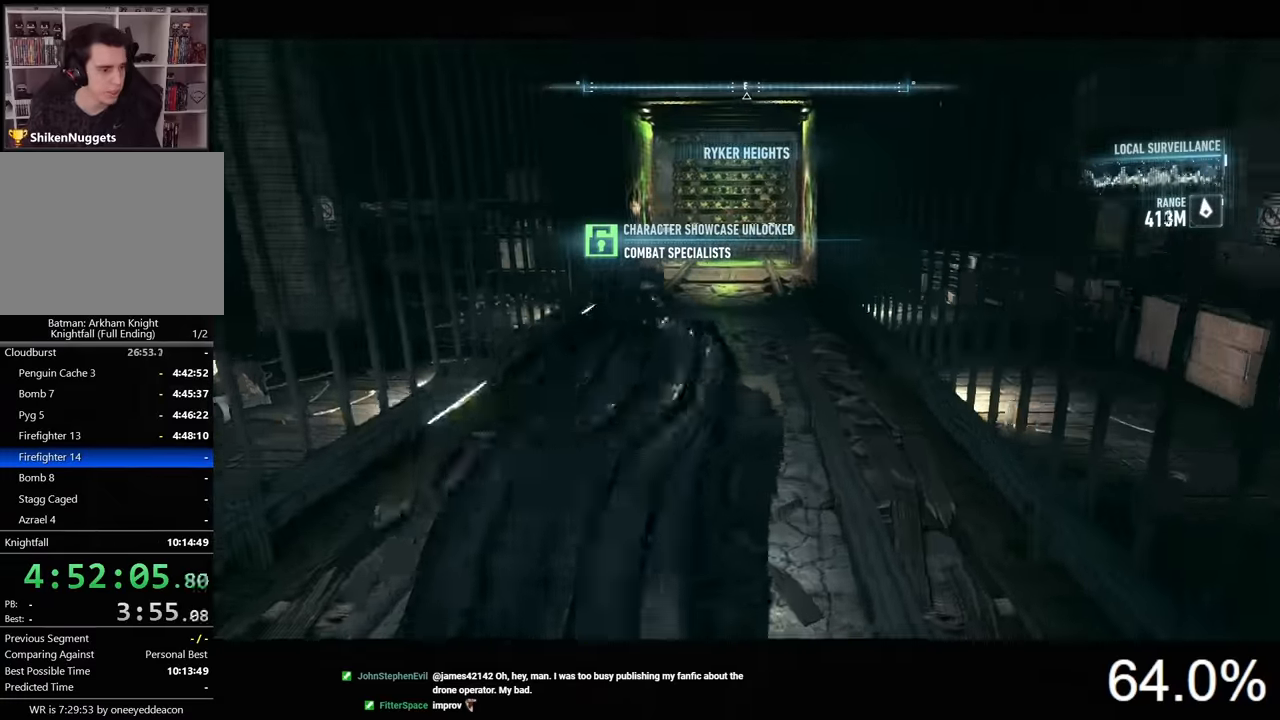
Gameplay with keyboard and mouse; each line is a JSON object with the keys and mouse buttons held at the frame after it. "events" lists presses ("down") and releases ("up") of "1", "2", "3", "4", "5", "a", "alt", "c", "caps_lock", "ctrl", "d", "e", "f", "g", "q", "r", "s", "shift", "space", "t", "tab", "v", "w", "x", "z", "mouse_left", "mouse_wheel" and "mouse_right" between this image and that frame as [ms after this image, input, new state], when the widget could be followed in between. "mouse_left", "mouse_wheel", "mouse_right" = the "left", "wheel", "right" buttons of the "mouse" list. No other keys are recorded. "wheel" means that the mouse wheel is clicked or scrolled. Not read: mouse_move.
{"keys": ["space", "w"], "mouse": [], "events": []}
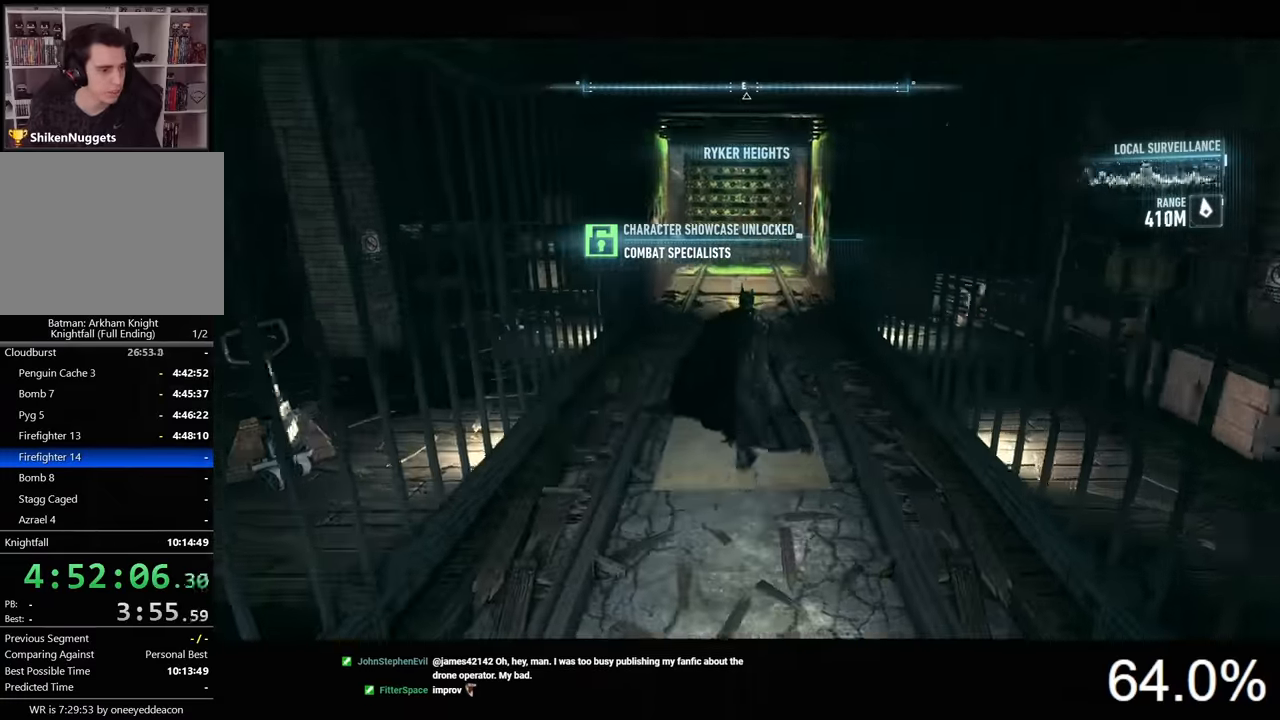
{"keys": ["space", "w"], "mouse": [], "events": []}
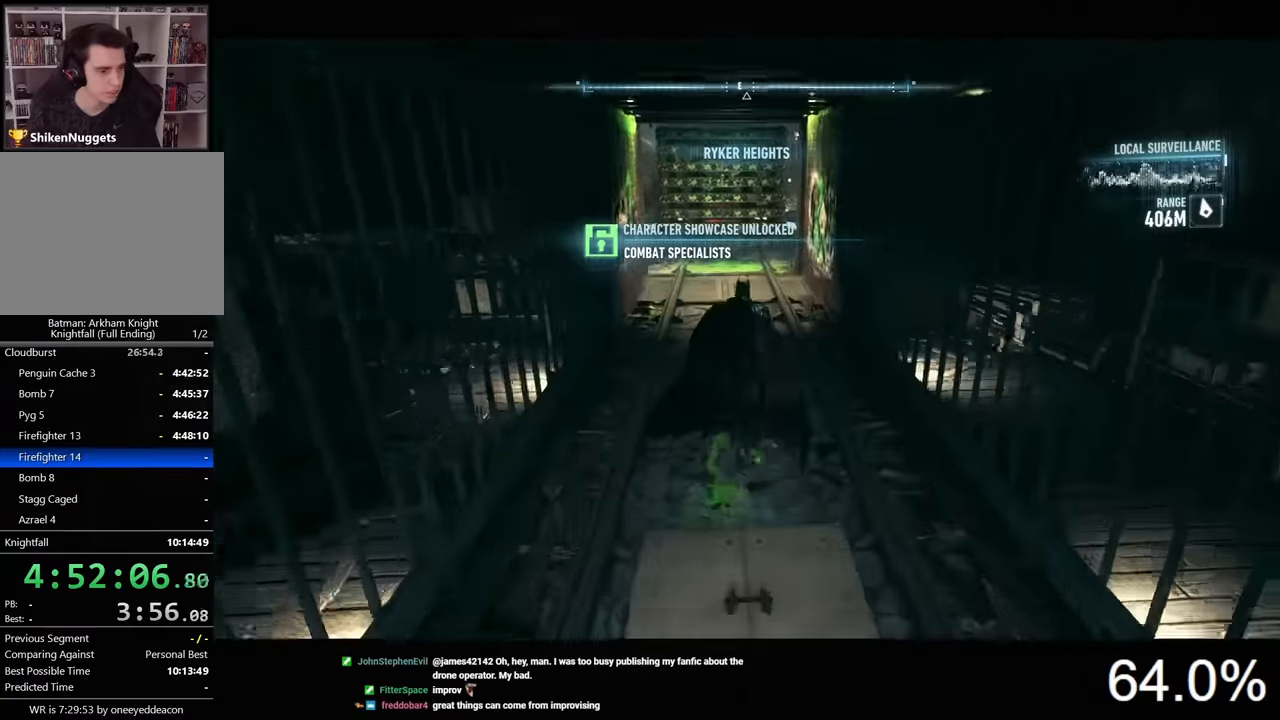
{"keys": ["space", "w"], "mouse": [], "events": [[300, "a", "down"], [500, "a", "up"]]}
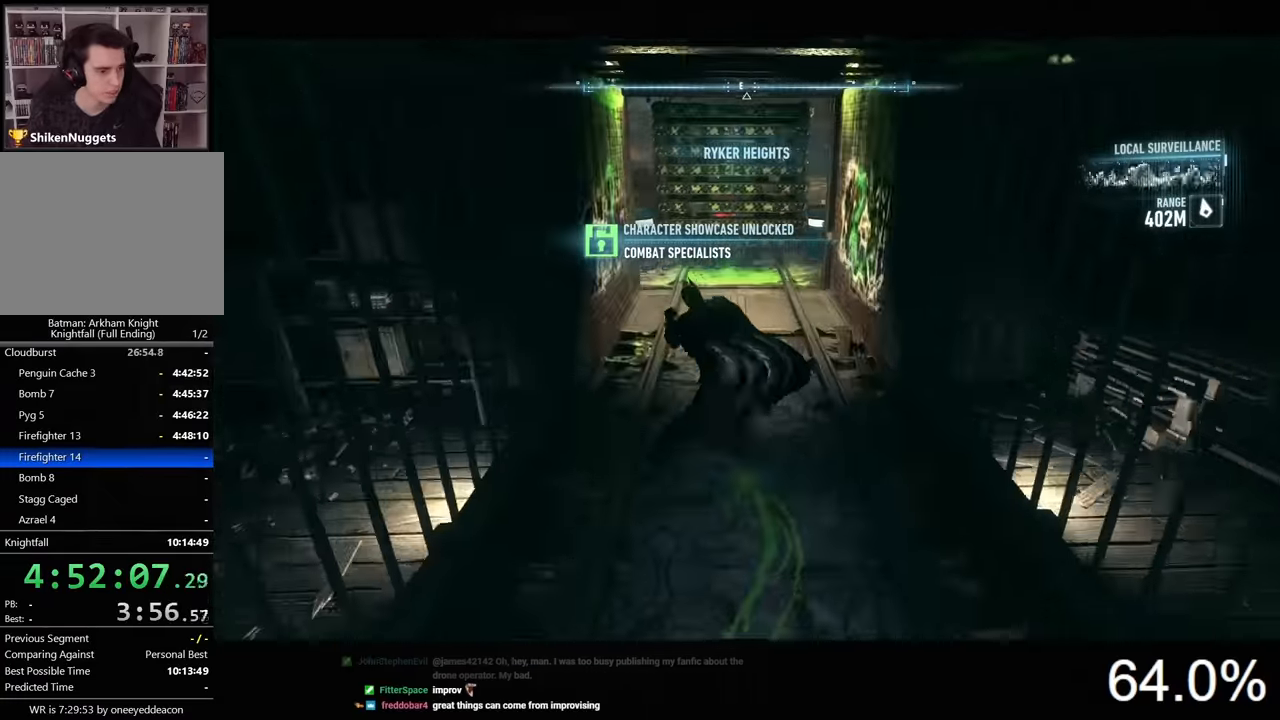
{"keys": ["space", "w"], "mouse": [], "events": []}
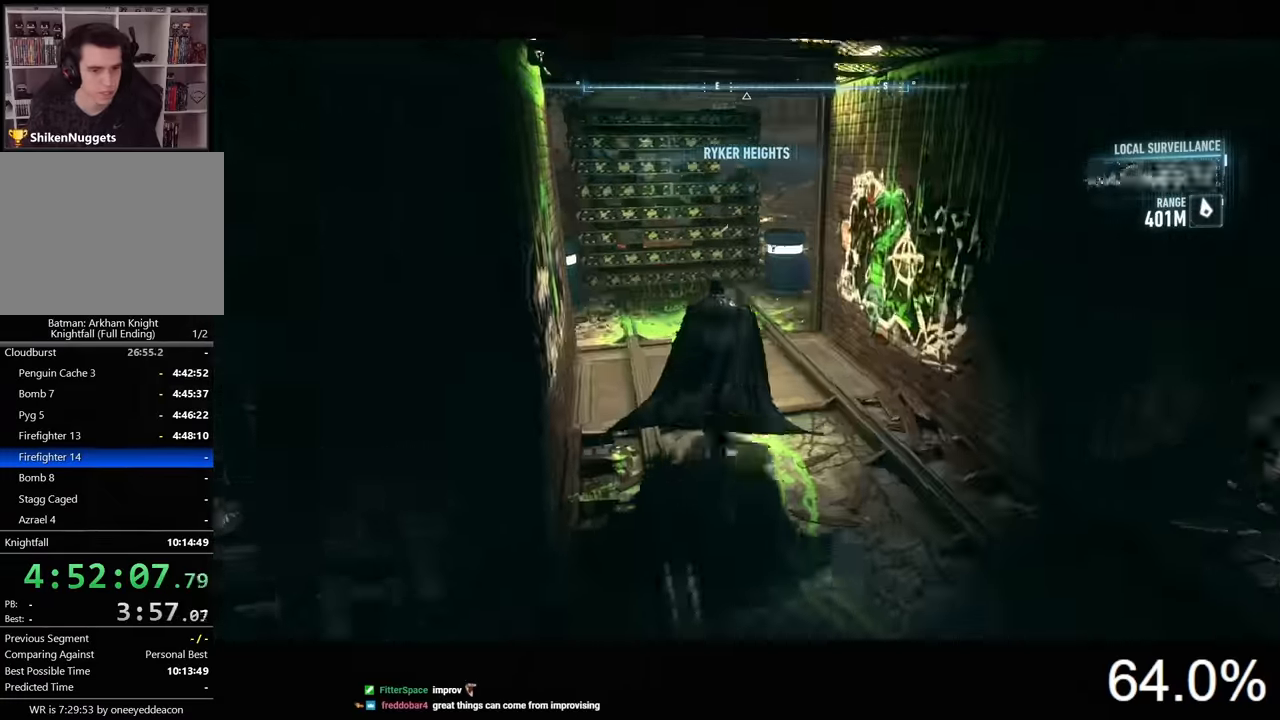
{"keys": ["space", "w"], "mouse": [], "events": []}
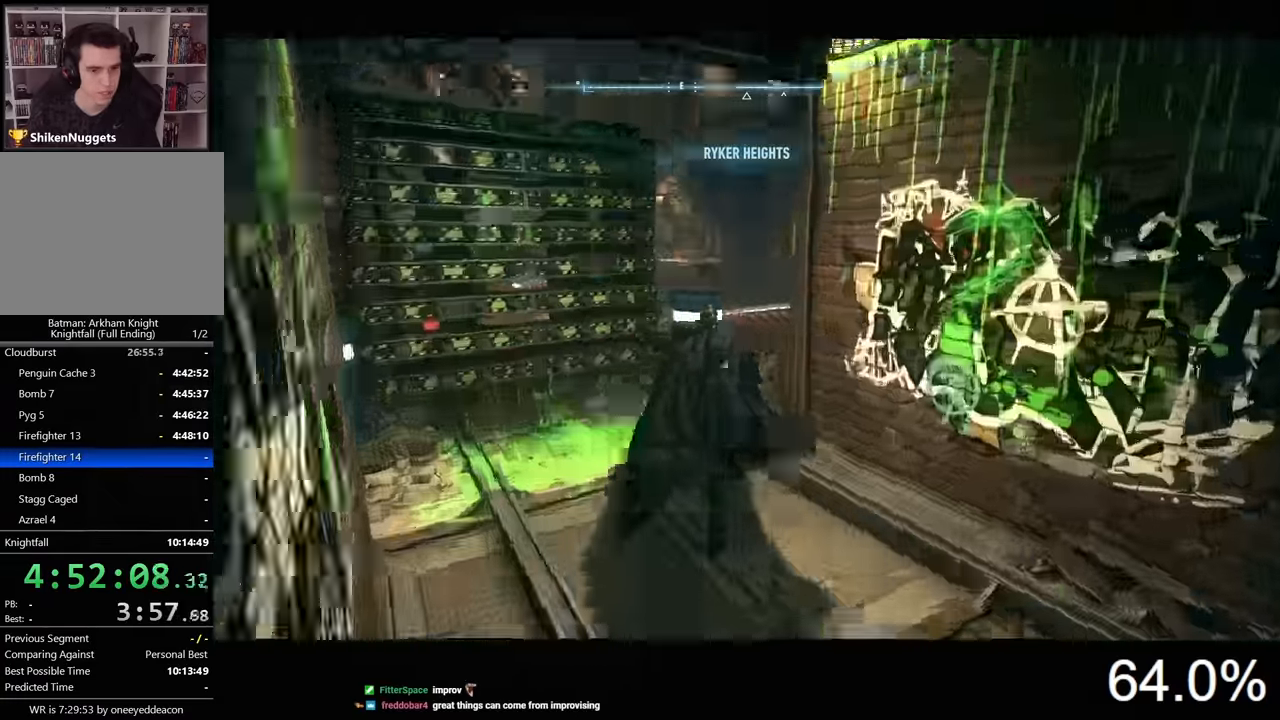
{"keys": ["space", "w"], "mouse": [], "events": []}
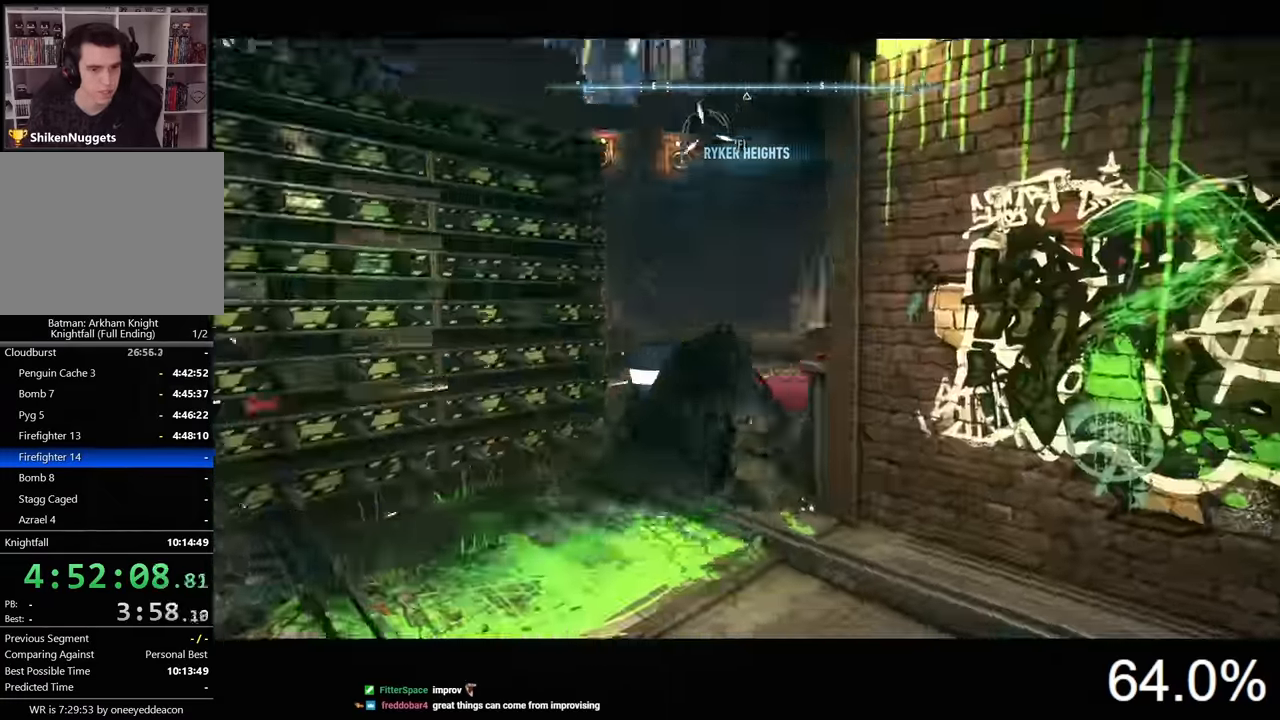
{"keys": ["d", "space", "w"], "mouse": [], "events": [[67, "d", "down"]]}
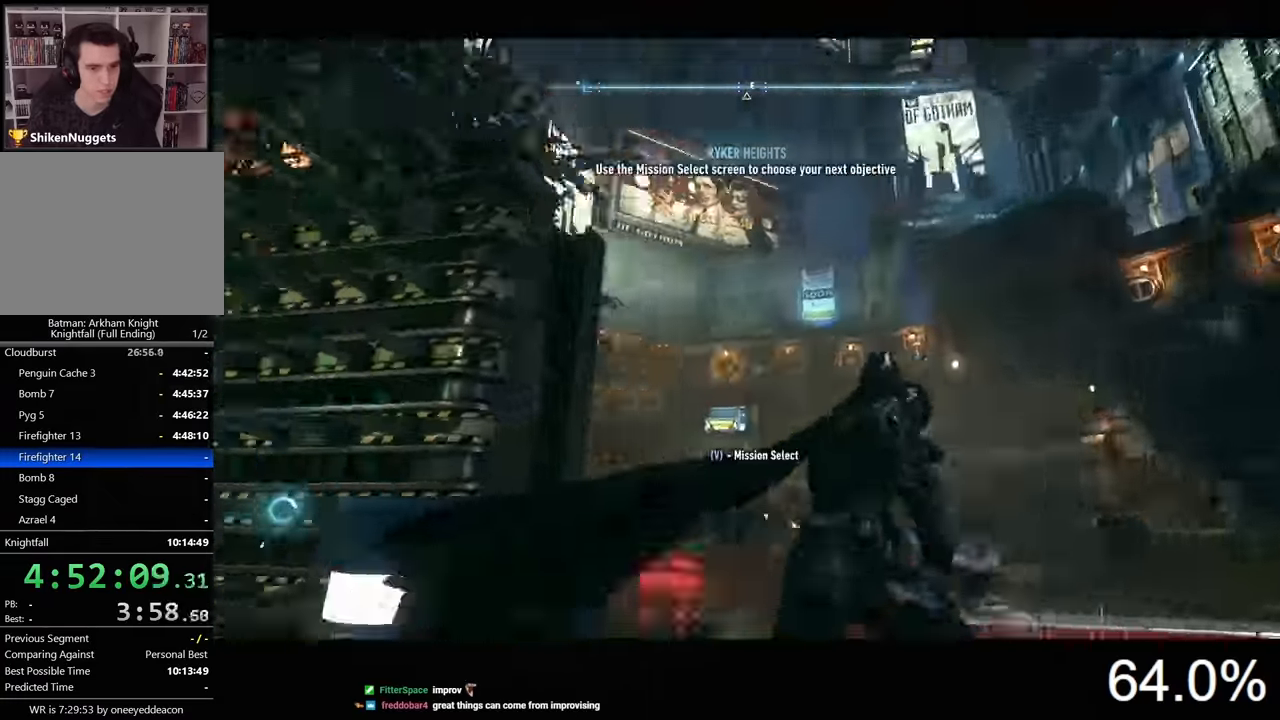
{"keys": ["d", "space", "w"], "mouse": [], "events": []}
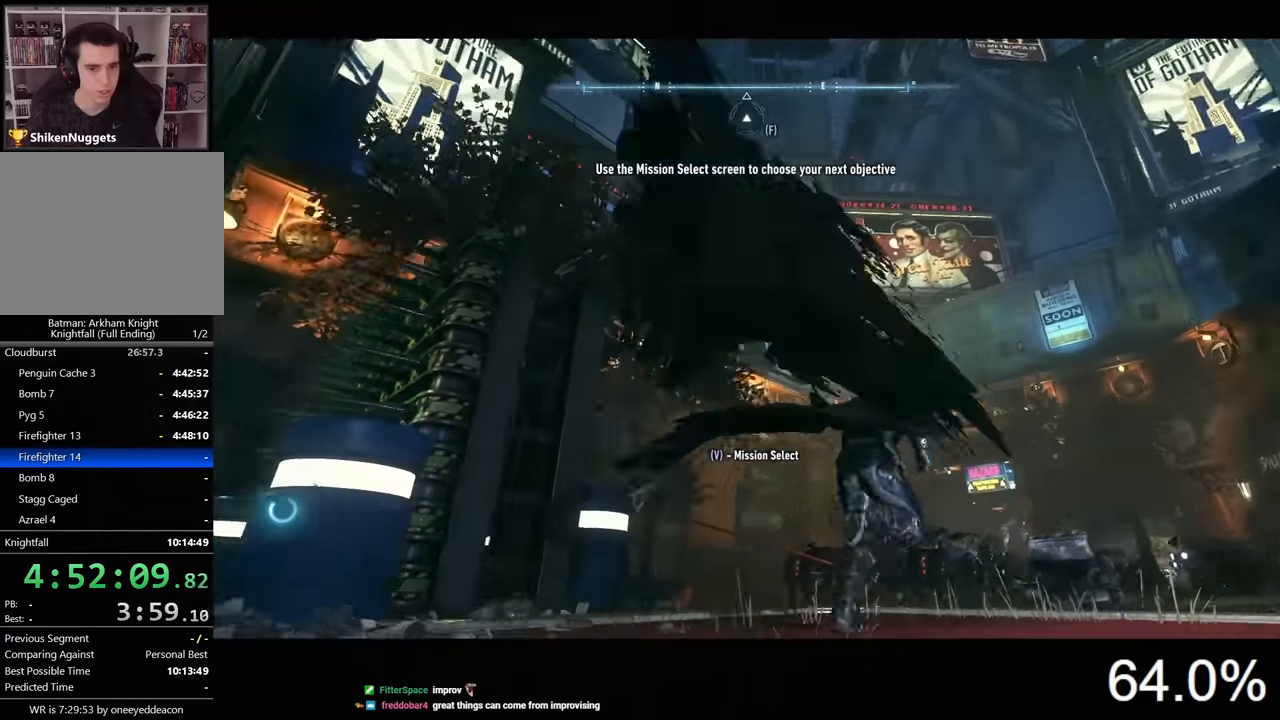
{"keys": [], "mouse": [], "events": [[167, "space", "up"], [467, "w", "up"], [500, "d", "up"]]}
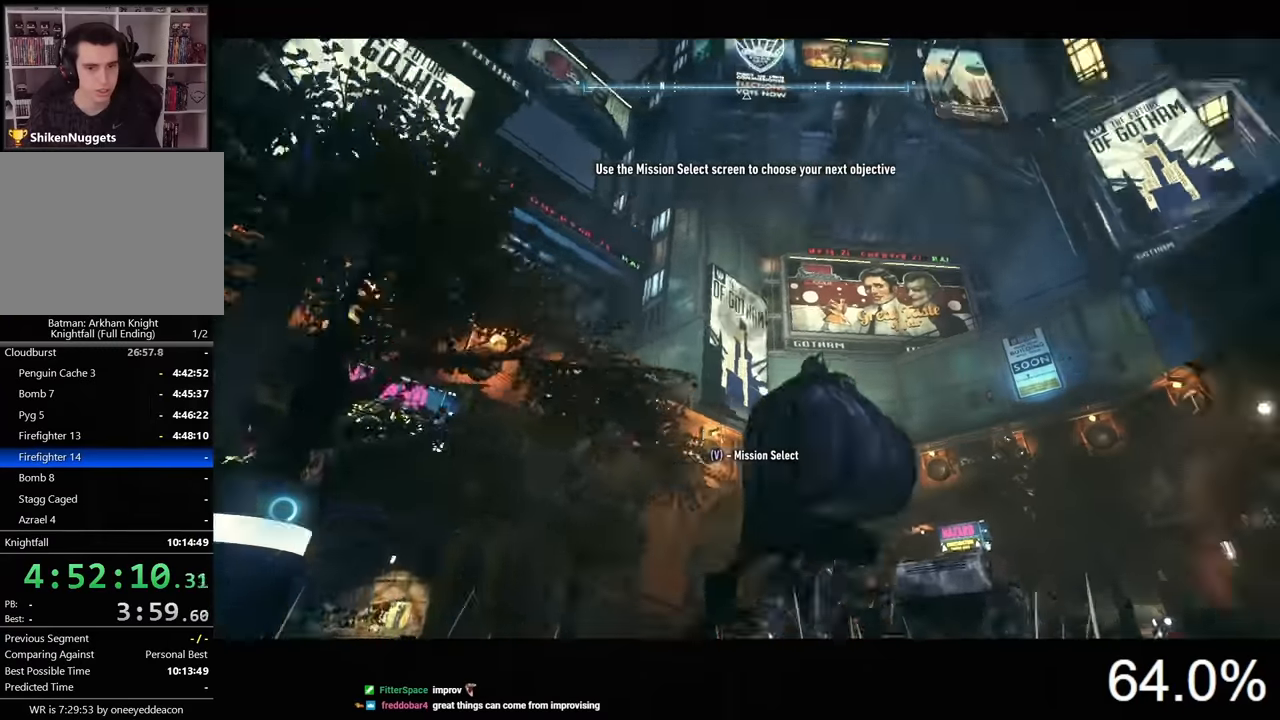
{"keys": ["a"], "mouse": [], "events": [[400, "a", "down"]]}
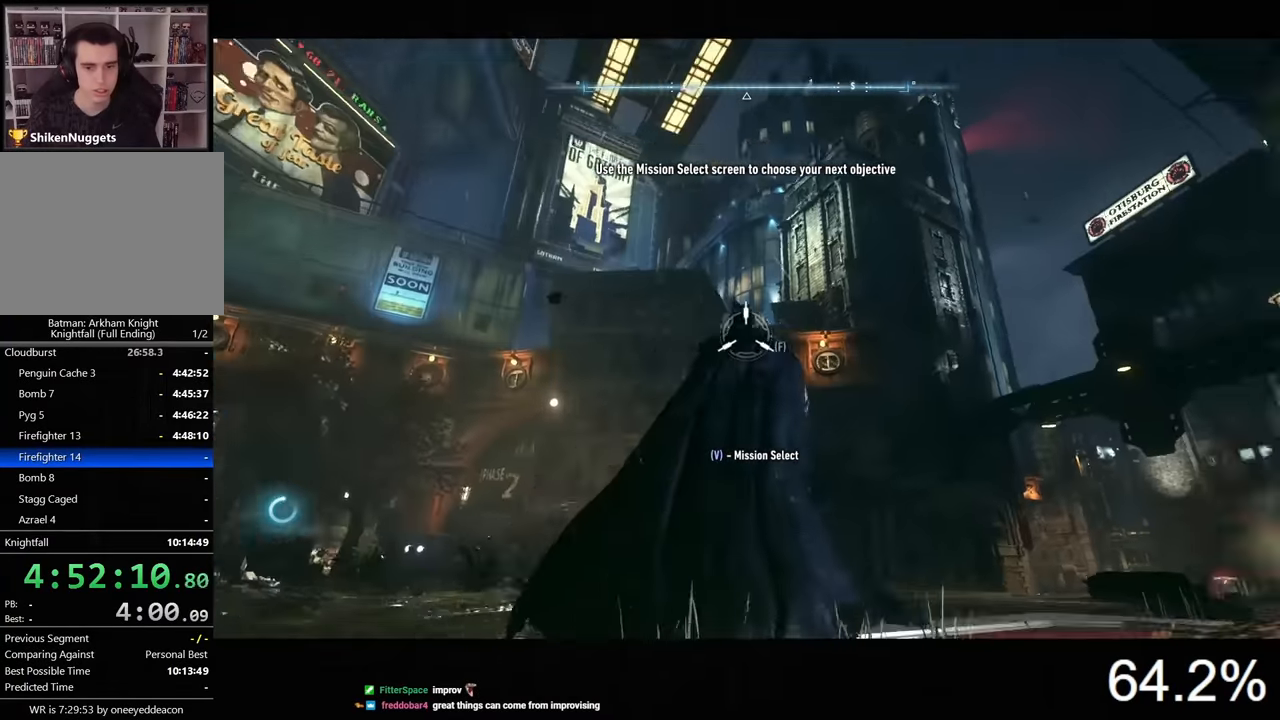
{"keys": ["a"], "mouse": [], "events": [[267, "a", "up"], [367, "a", "down"]]}
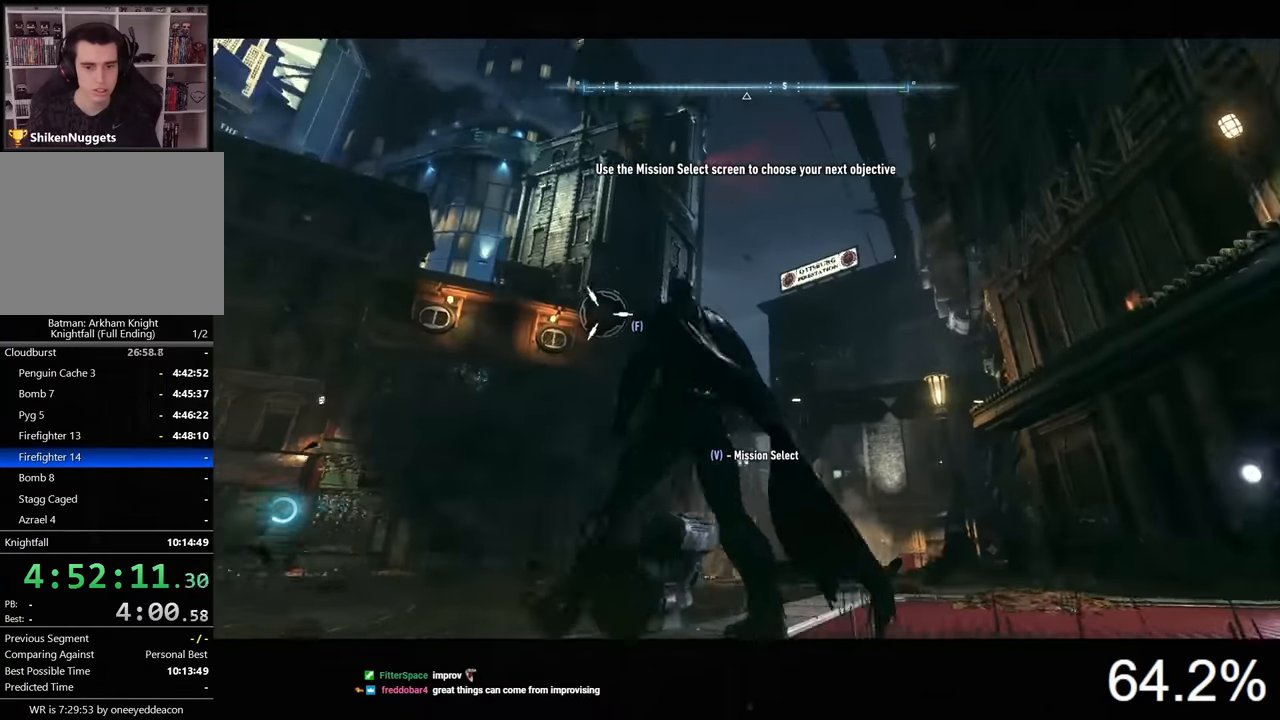
{"keys": [], "mouse": [], "events": [[267, "a", "up"]]}
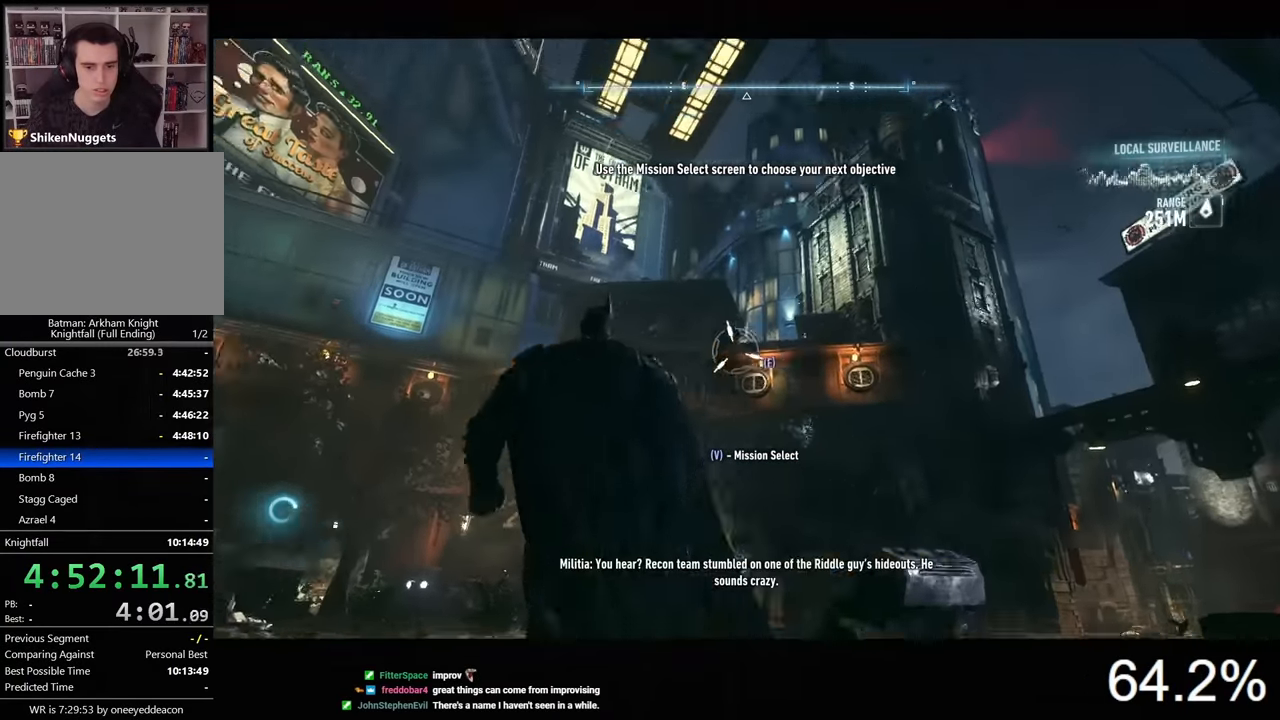
{"keys": [], "mouse": [], "events": []}
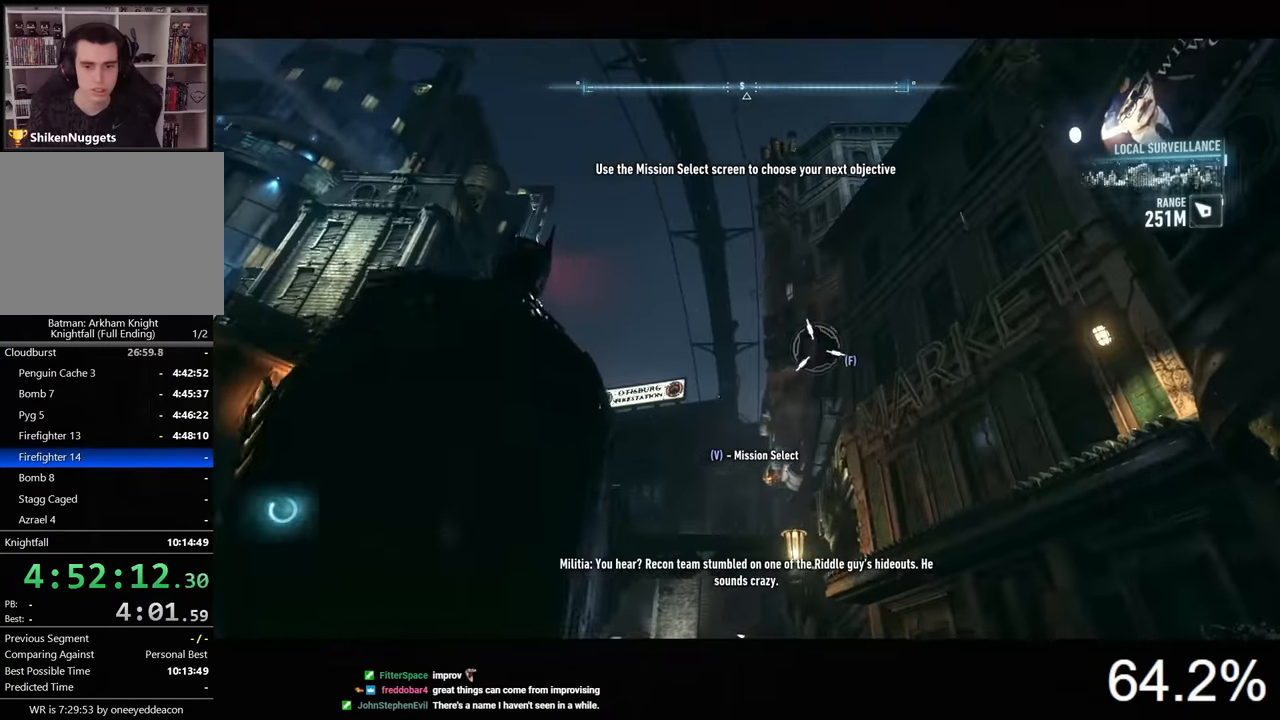
{"keys": [], "mouse": [], "events": [[100, "a", "down"], [400, "a", "up"]]}
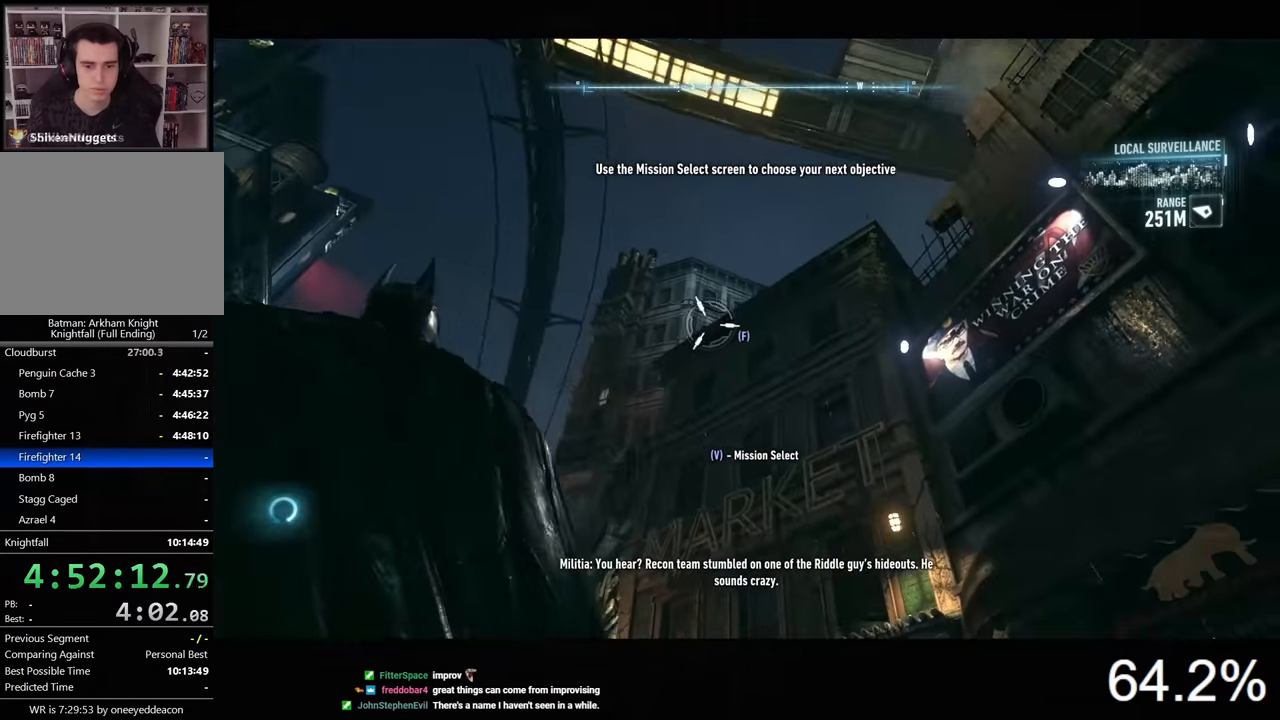
{"keys": [], "mouse": [], "events": [[34, "x", "down"], [134, "x", "up"], [400, "f", "down"], [467, "f", "up"]]}
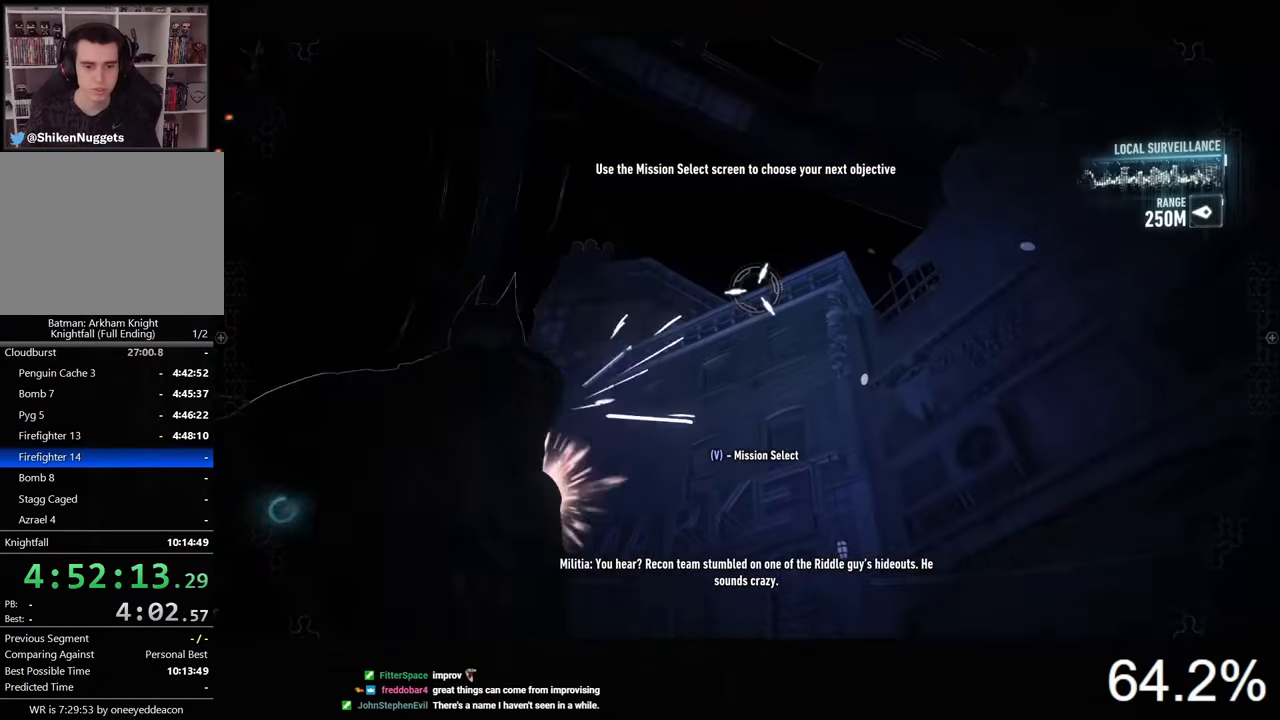
{"keys": ["space"], "mouse": [], "events": [[434, "space", "down"]]}
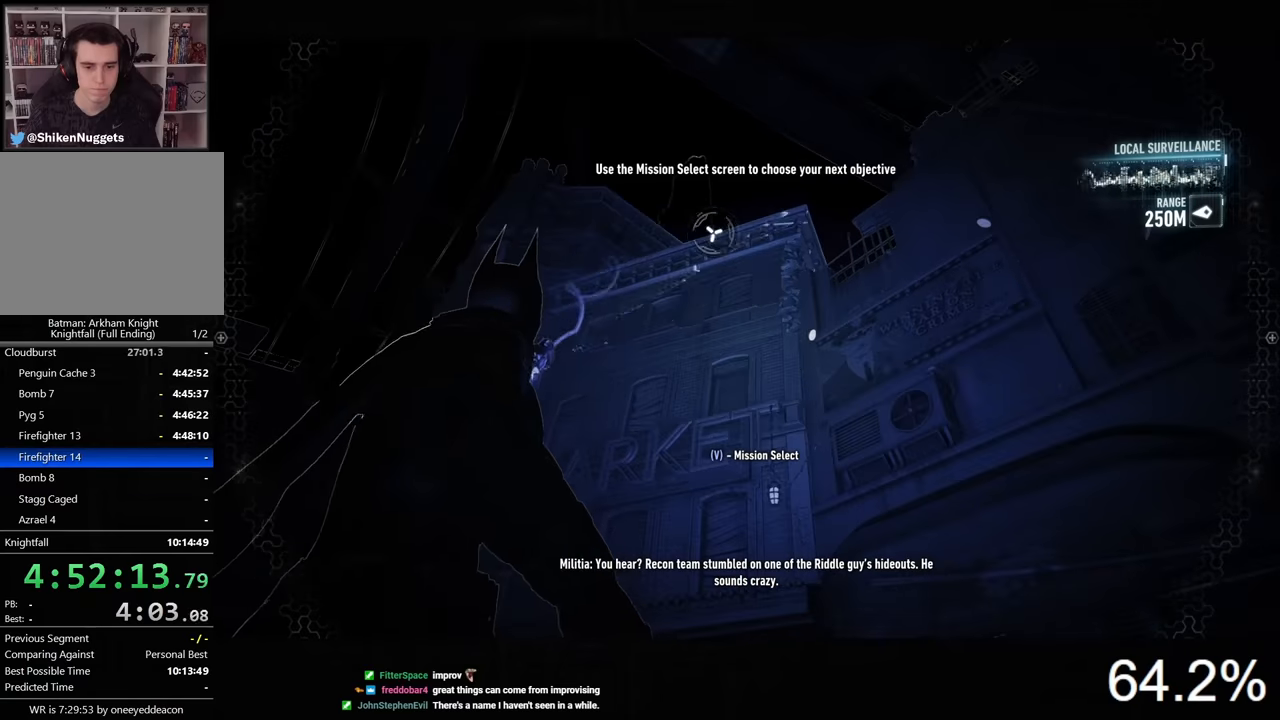
{"keys": ["space", "w"], "mouse": [], "events": [[100, "w", "down"]]}
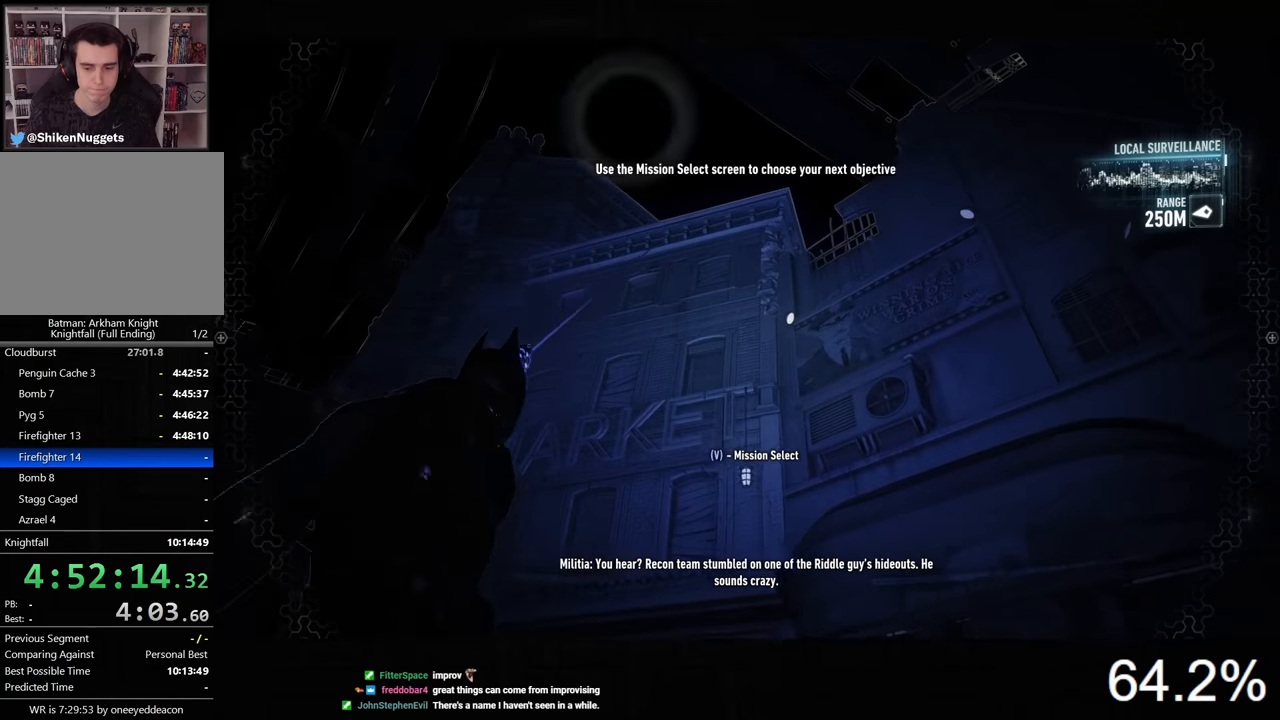
{"keys": ["space", "w"], "mouse": [], "events": []}
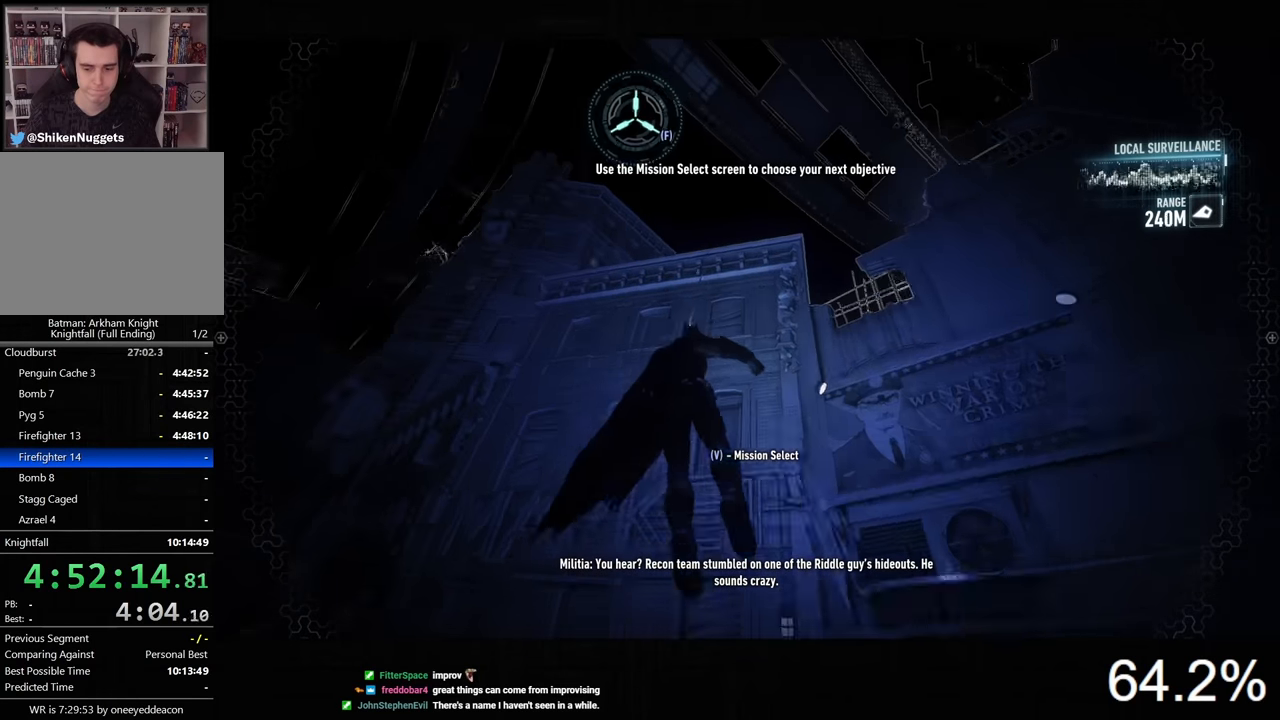
{"keys": ["space", "w"], "mouse": [], "events": []}
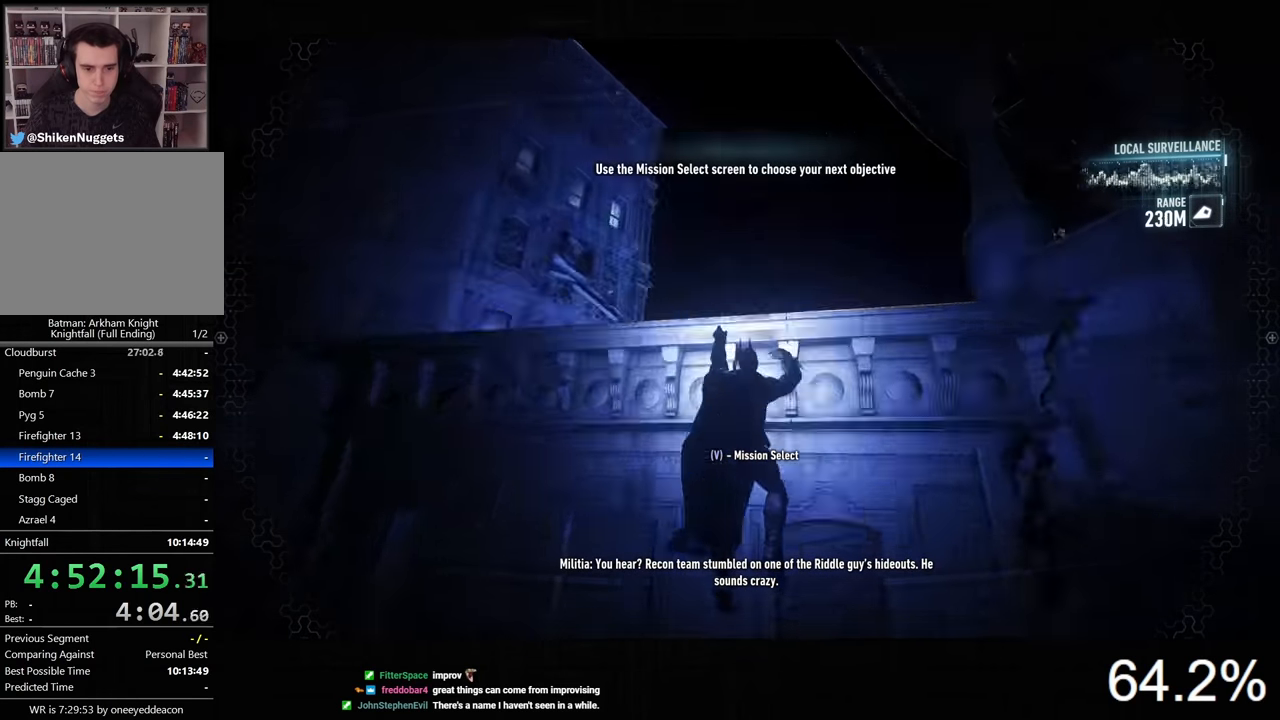
{"keys": [], "mouse": [], "events": [[100, "space", "up"], [134, "w", "up"]]}
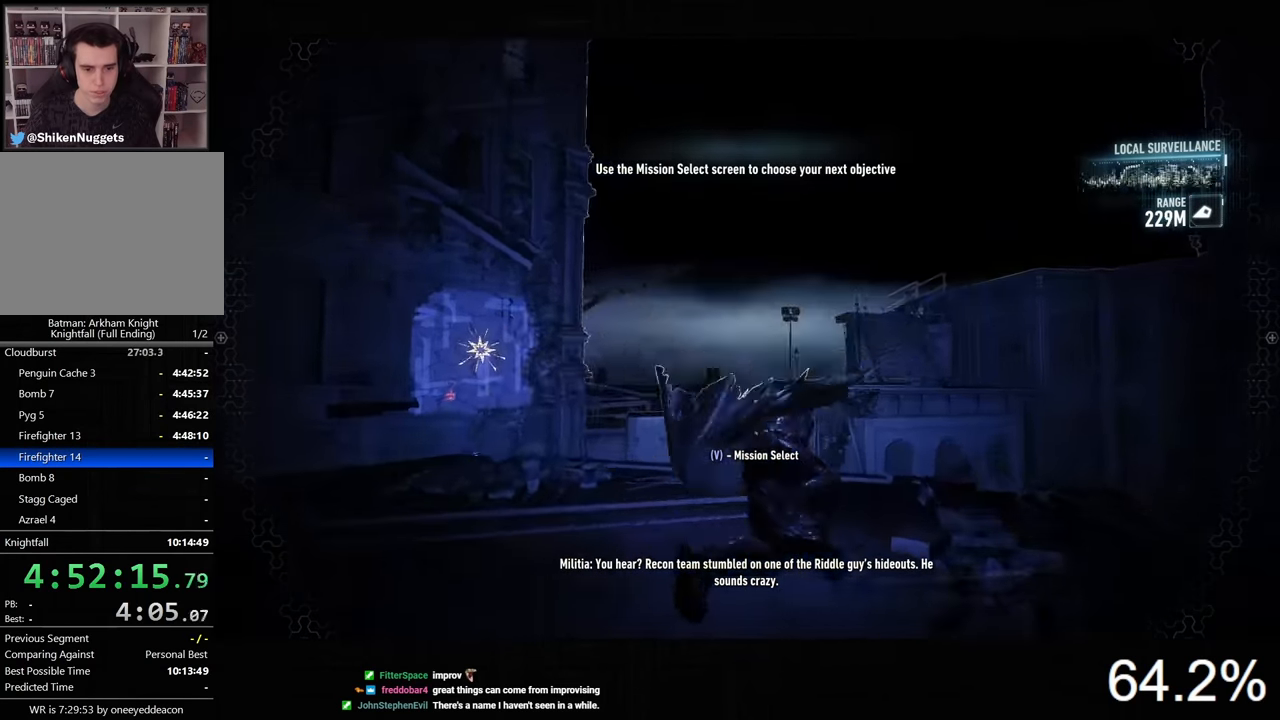
{"keys": ["d"], "mouse": [], "events": [[234, "d", "down"]]}
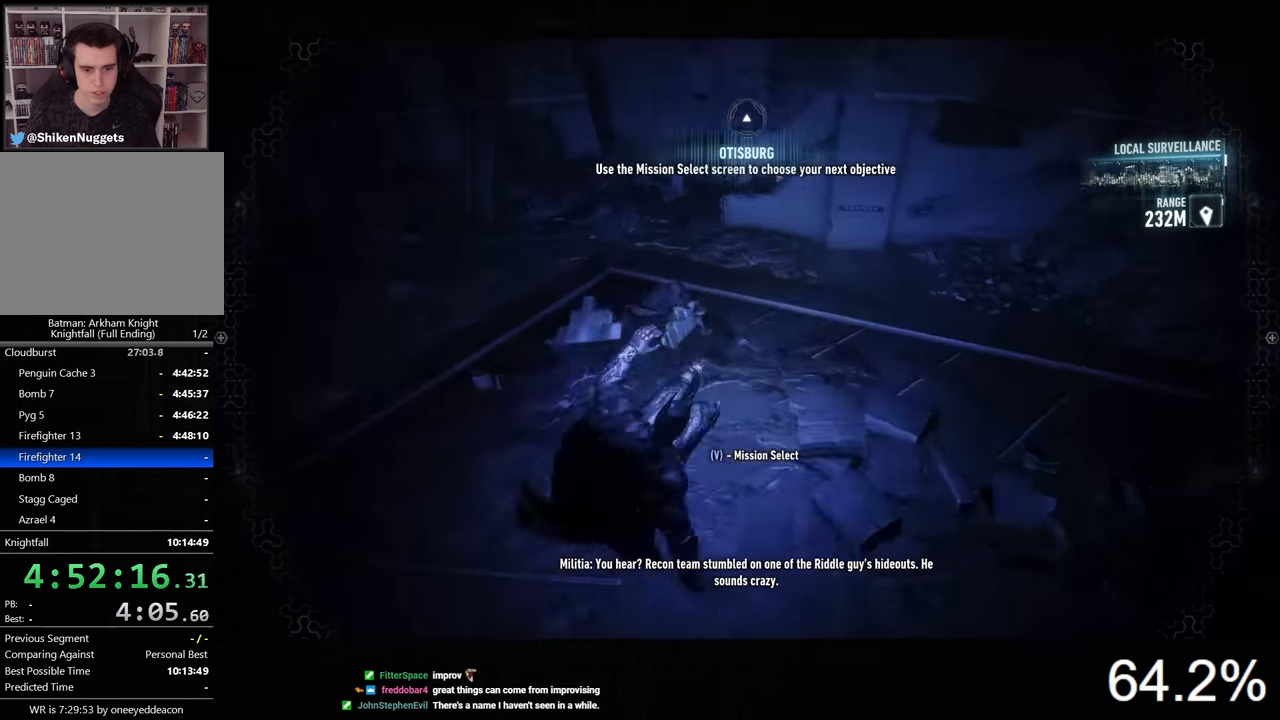
{"keys": [], "mouse": [], "events": [[300, "d", "up"]]}
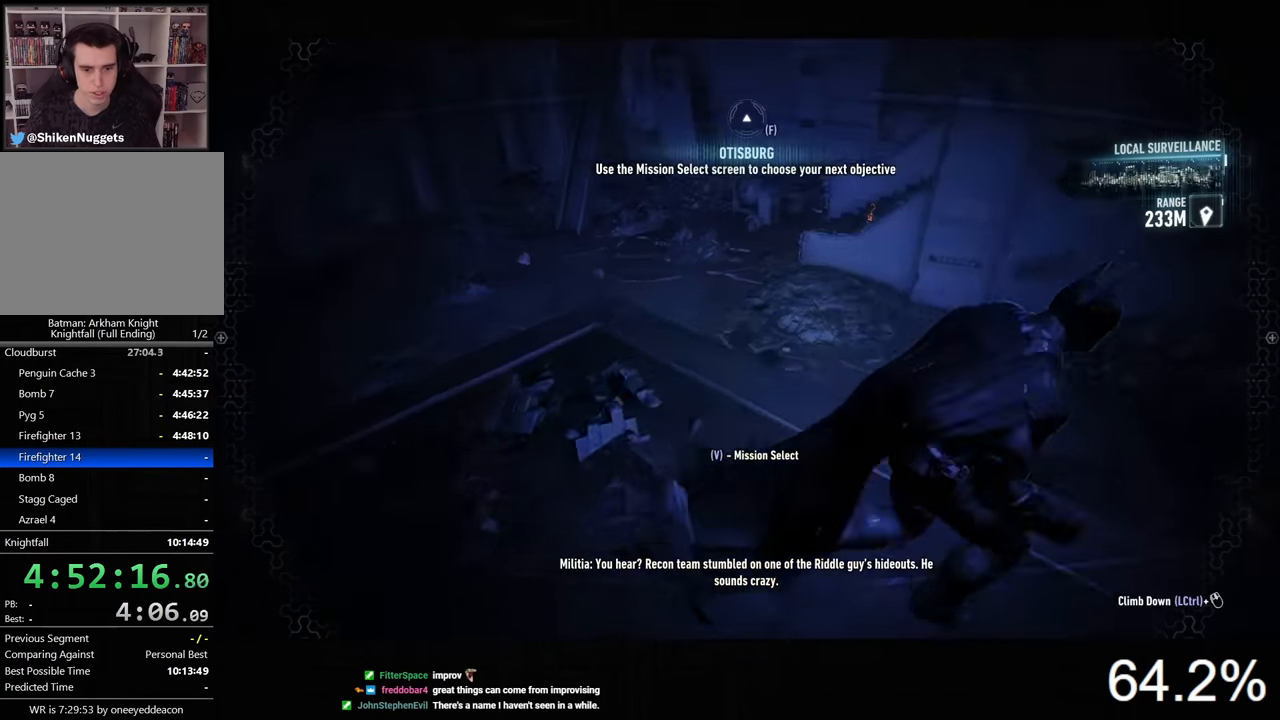
{"keys": ["a"], "mouse": ["right"], "events": [[34, "a", "down"], [100, "a", "up"], [200, "2", "down"], [267, "mouse_right", "down"], [300, "2", "up"], [434, "a", "down"]]}
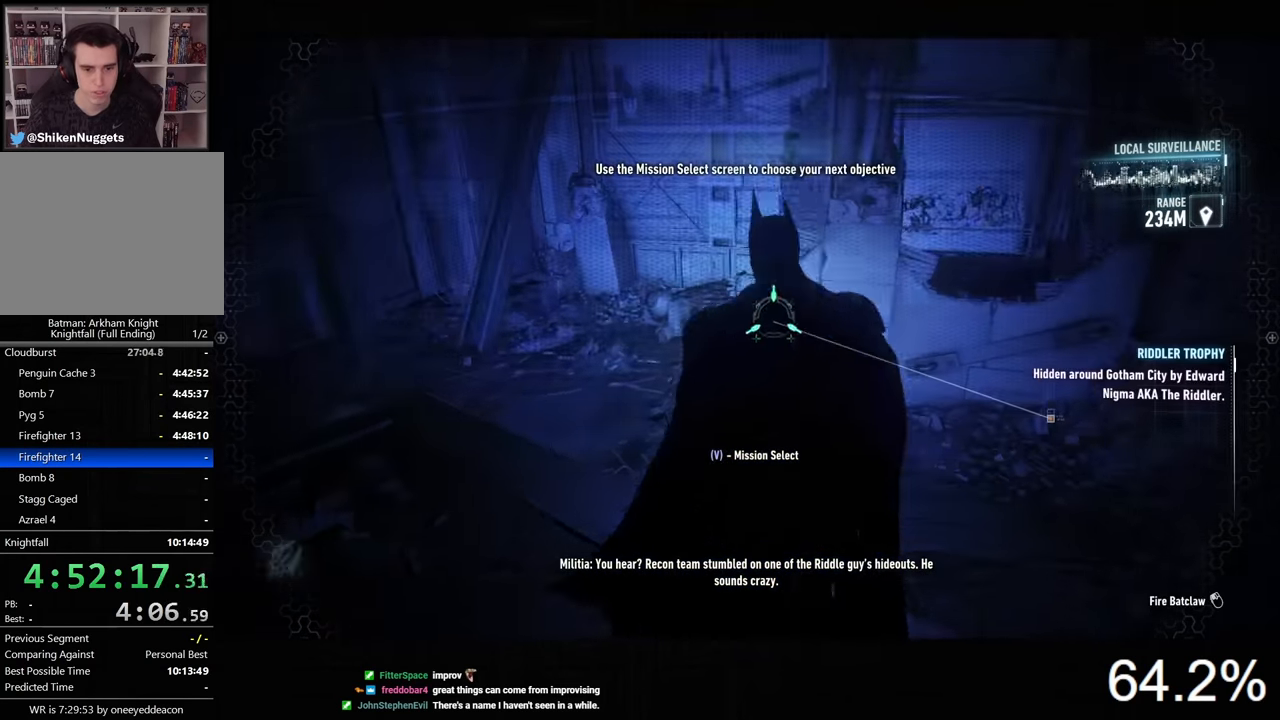
{"keys": [], "mouse": [], "events": [[234, "a", "up"], [234, "mouse_left", "down"], [334, "mouse_left", "up"], [467, "mouse_right", "up"]]}
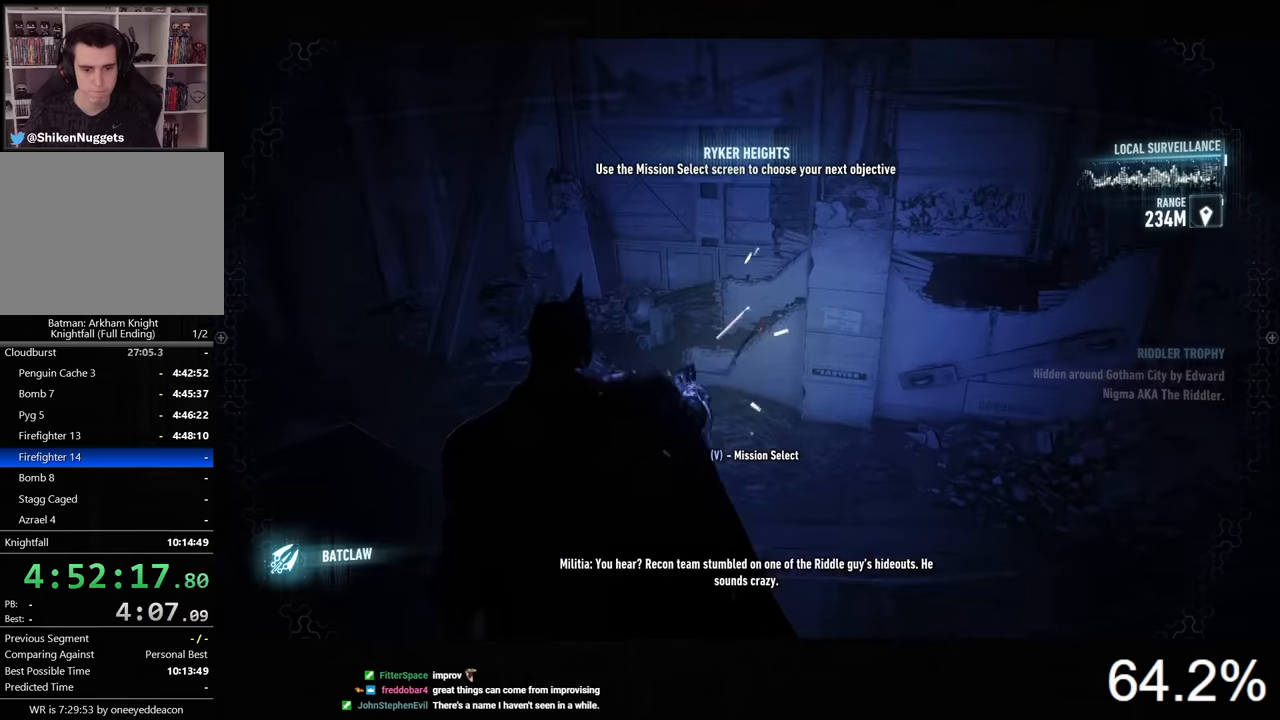
{"keys": [], "mouse": [], "events": []}
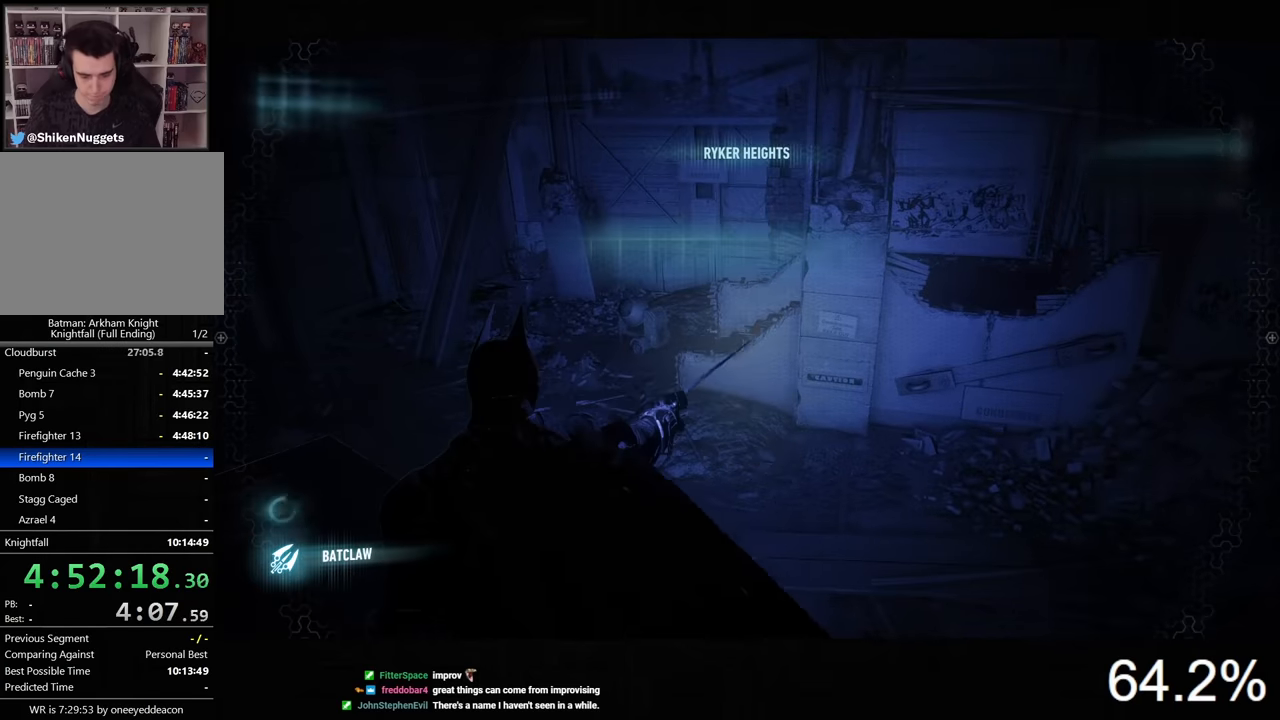
{"keys": [], "mouse": [], "events": []}